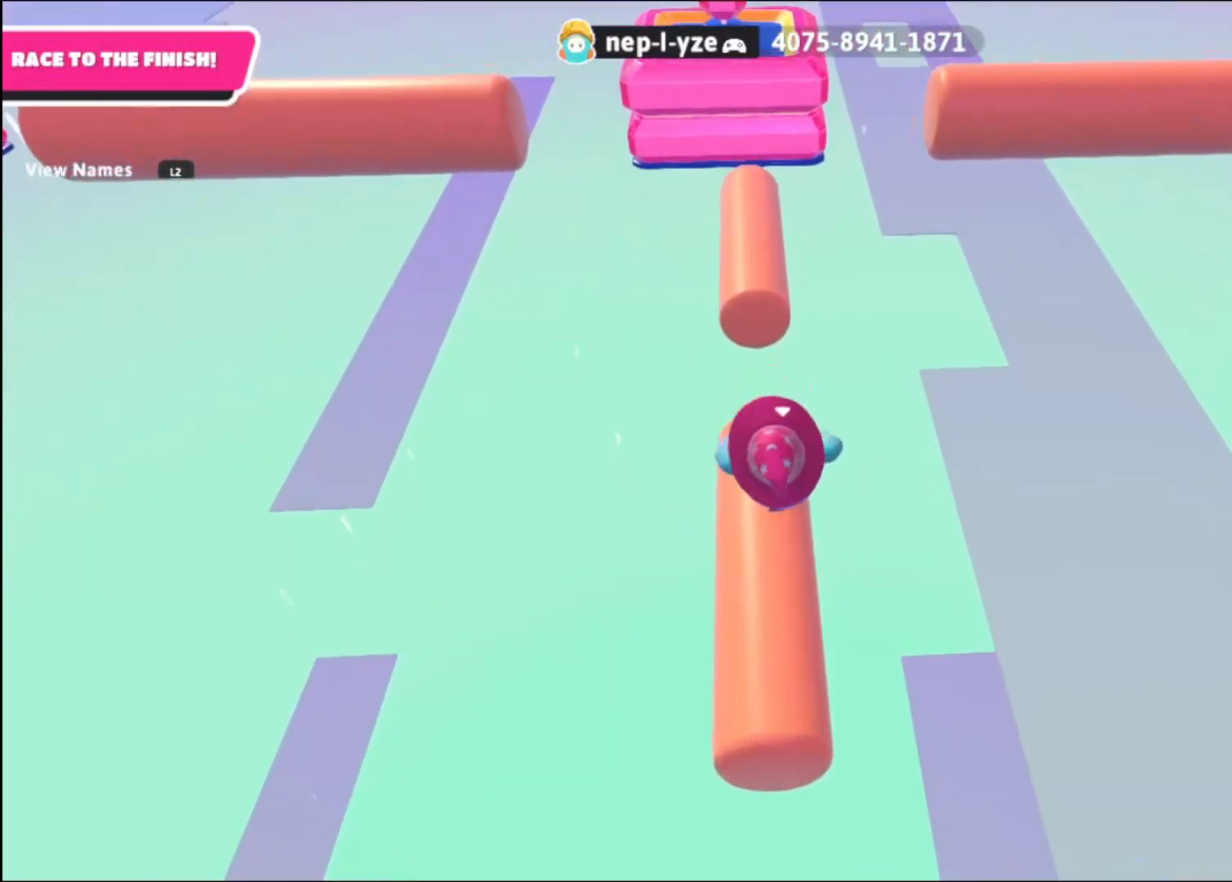
Gameplay with a controller (PlayStation layout); each line is a JSON object with the inputs held at the frame after it. "events" lists button and stick changes between this image and that frame as [ms after this image, input, new state], when the widget could be followed in between.
{"buttons": [], "left_stick": "up", "right_stick": "center", "events": [[360, "CROSS", "down"], [480, "CROSS", "up"]]}
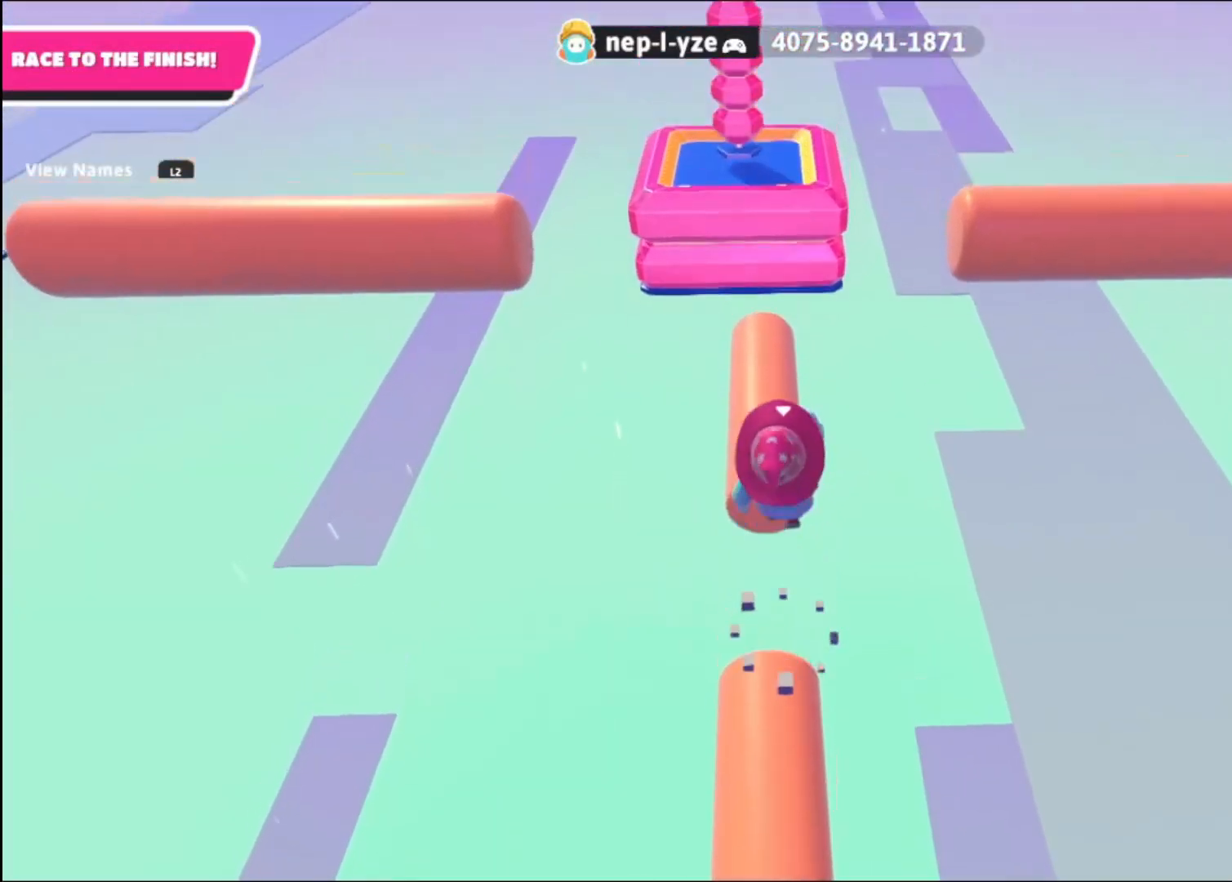
{"buttons": [], "left_stick": "up", "right_stick": "down", "events": [[160, "right_stick", "down"]]}
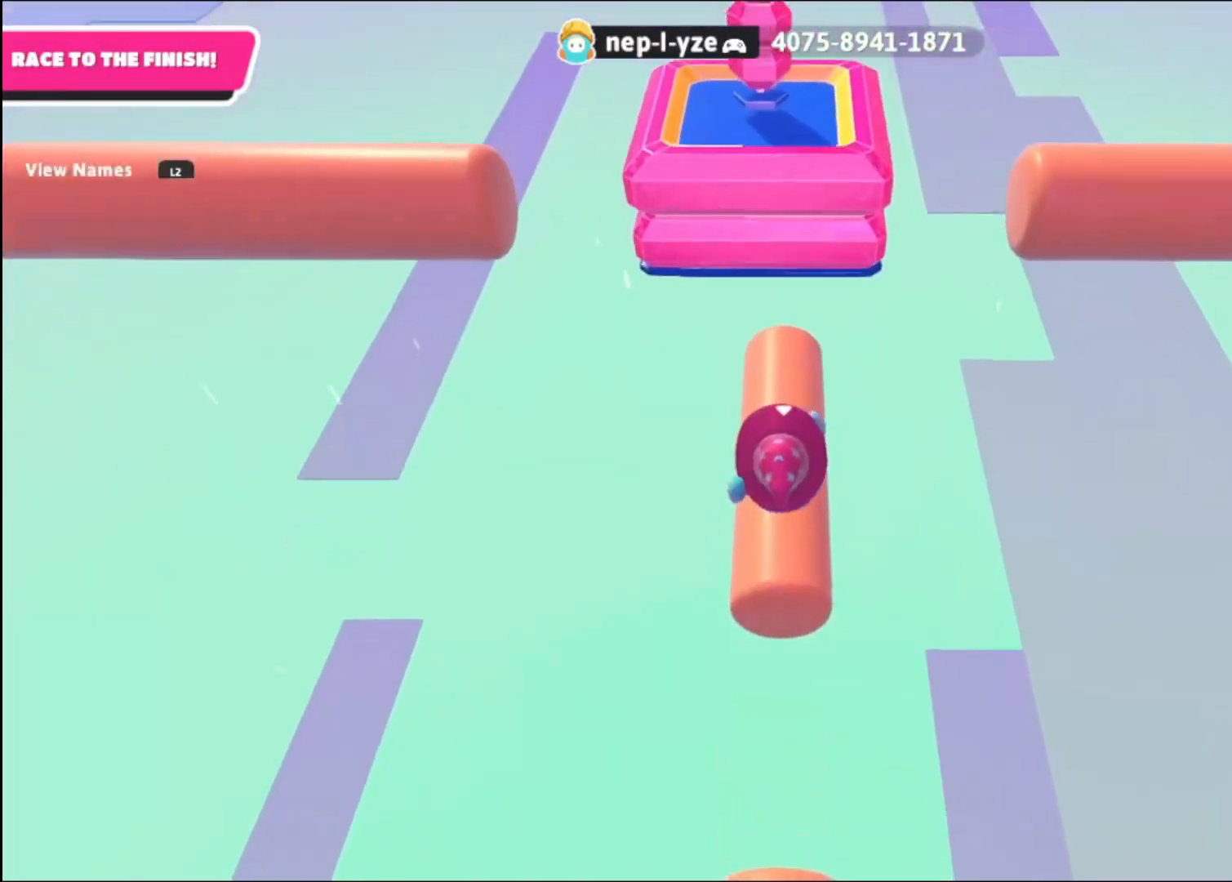
{"buttons": [], "left_stick": "up", "right_stick": "center", "events": [[320, "right_stick", "center"]]}
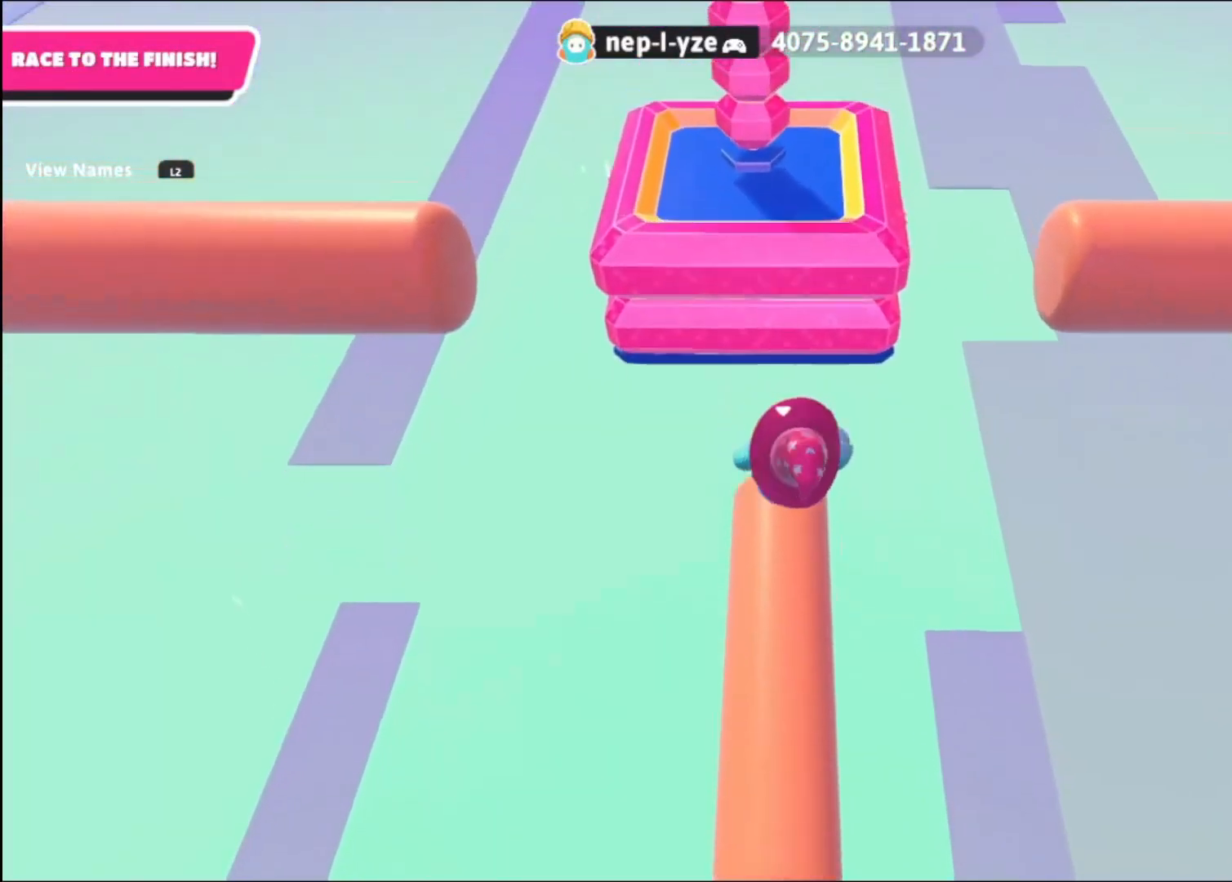
{"buttons": [], "left_stick": "up", "right_stick": "center", "events": [[160, "CROSS", "down"], [280, "CROSS", "up"], [360, "CROSS", "down"], [440, "CROSS", "up"]]}
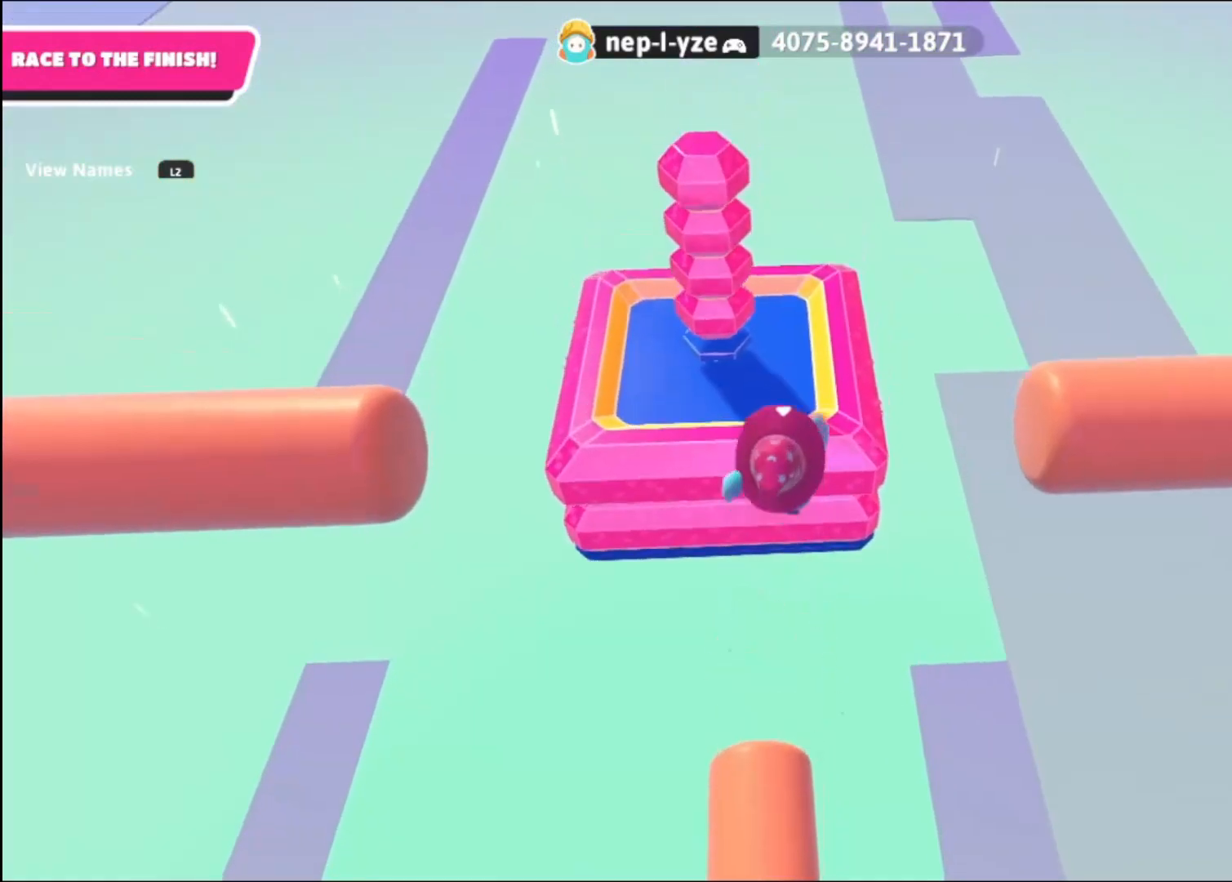
{"buttons": [], "left_stick": "right", "right_stick": "down-right", "events": [[40, "CROSS", "down"], [120, "CROSS", "up"], [200, "CROSS", "down"], [280, "CROSS", "up"], [360, "left_stick", "center"], [440, "left_stick", "right"], [440, "right_stick", "down-right"]]}
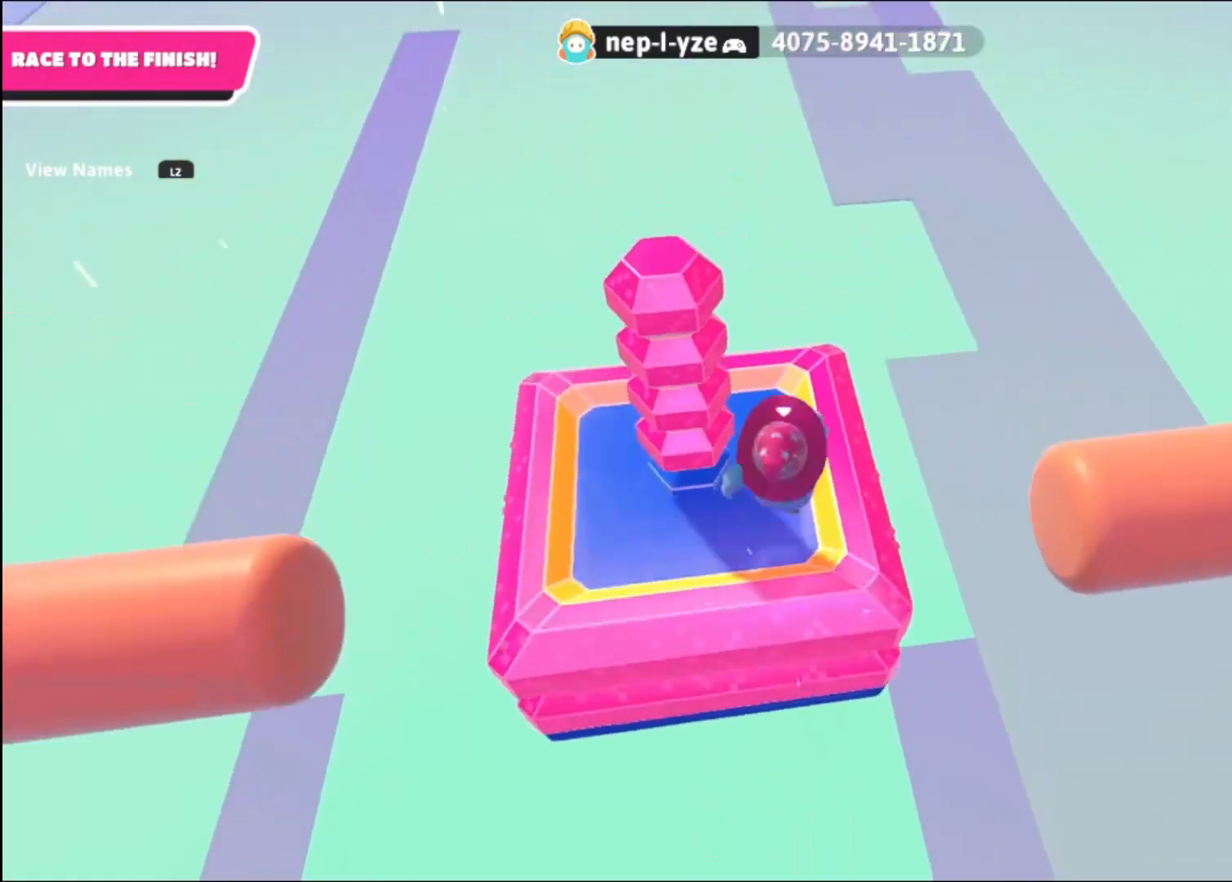
{"buttons": ["CROSS"], "left_stick": "right", "right_stick": "center", "events": [[40, "right_stick", "center"], [160, "CROSS", "down"], [240, "CROSS", "up"], [320, "CROSS", "down"], [400, "CROSS", "up"], [480, "CROSS", "down"]]}
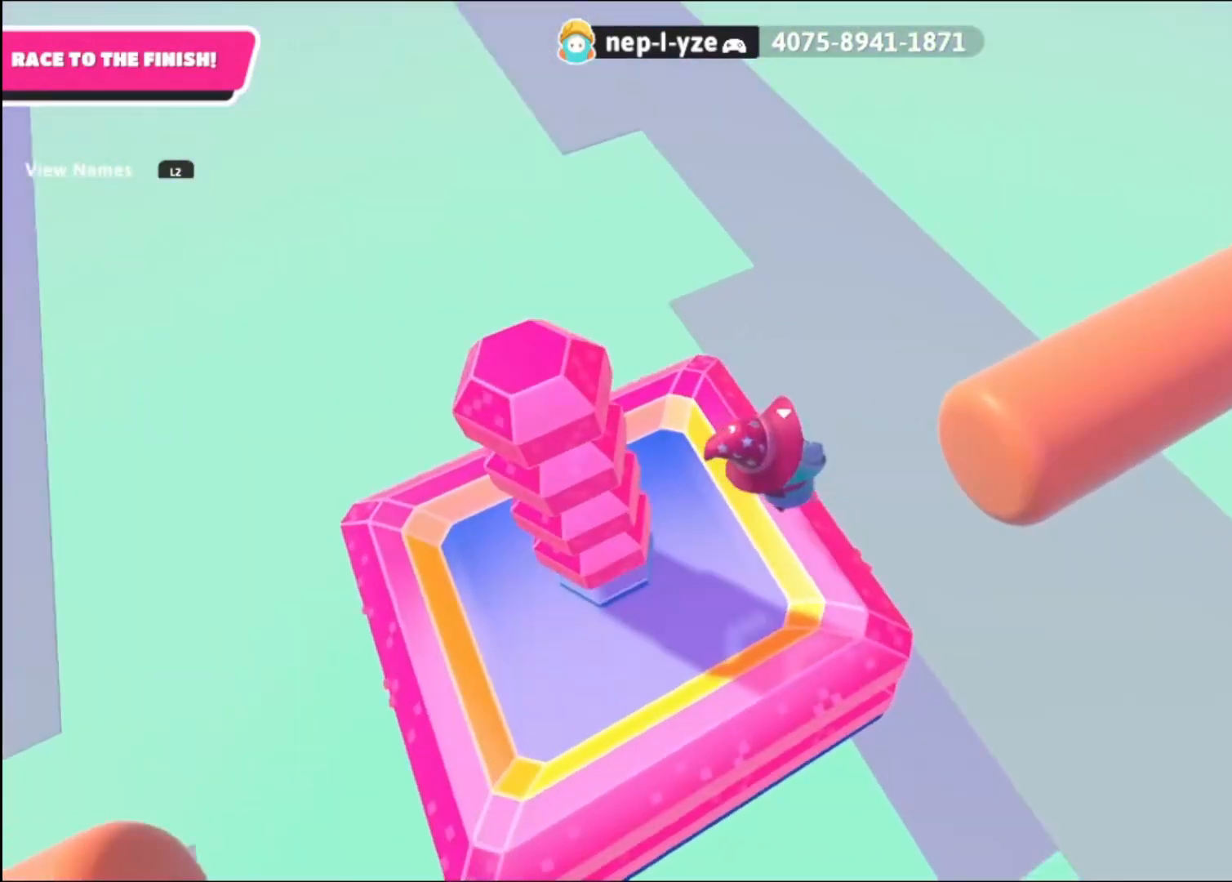
{"buttons": [], "left_stick": "up", "right_stick": "center", "events": [[40, "left_stick", "up-right"], [80, "CROSS", "up"], [360, "SQUARE", "down"], [400, "left_stick", "up"], [440, "SQUARE", "up"]]}
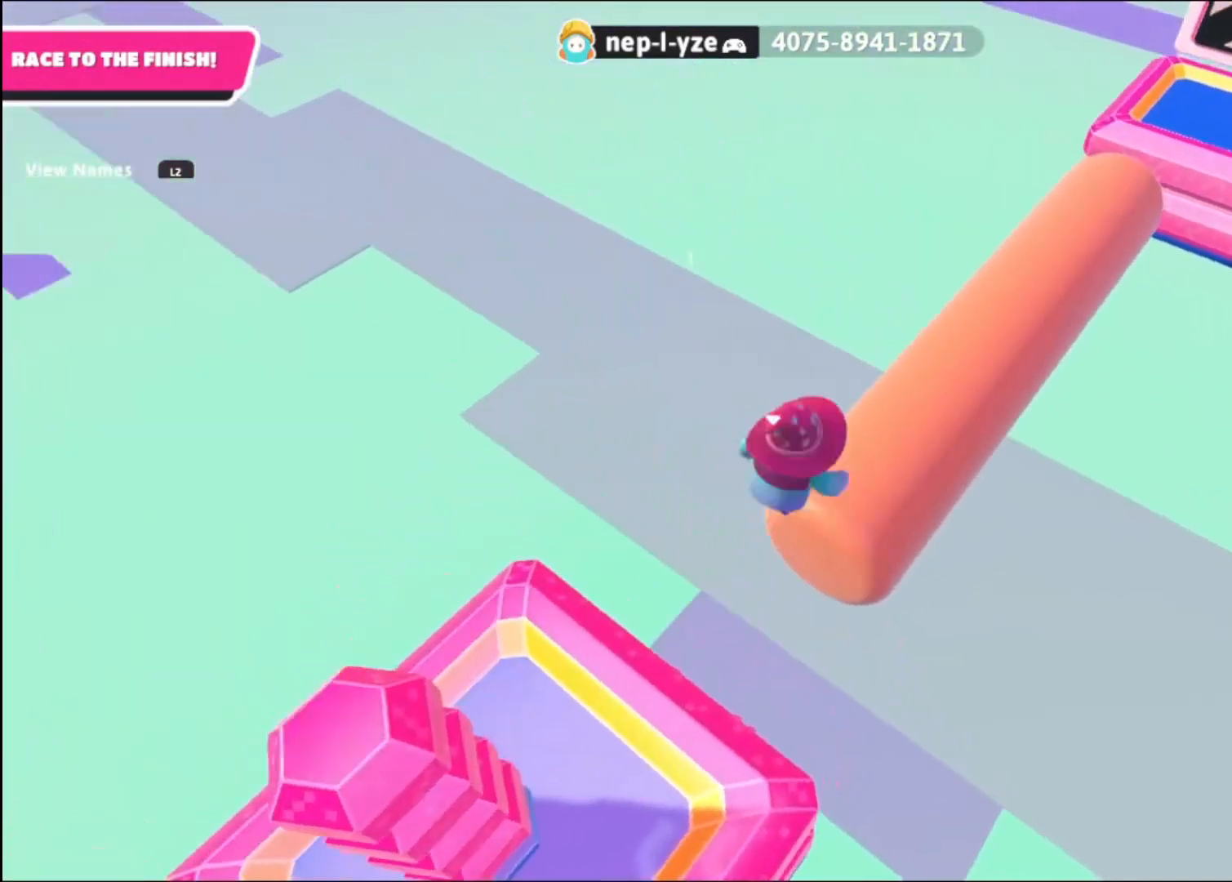
{"buttons": [], "left_stick": "up", "right_stick": "up", "events": [[120, "right_stick", "up-right"], [240, "right_stick", "up"]]}
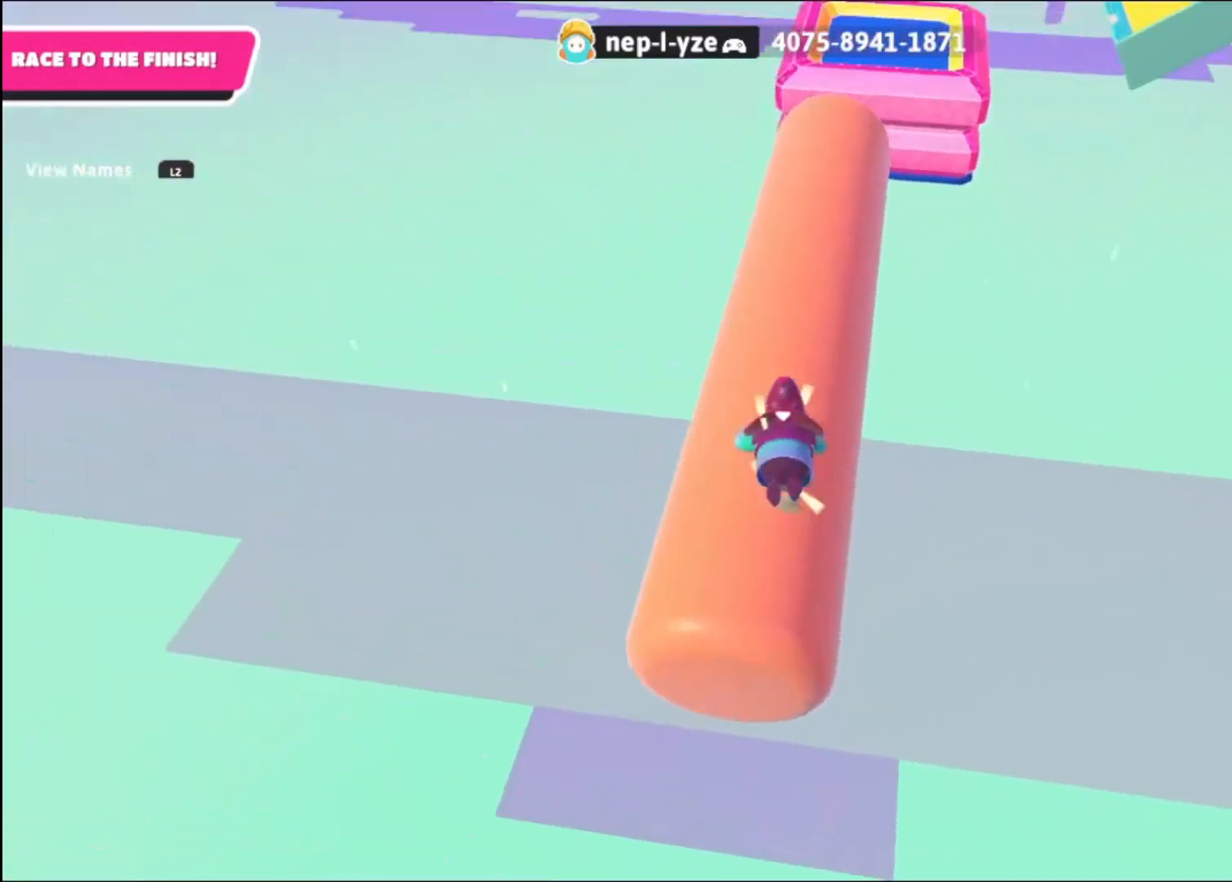
{"buttons": [], "left_stick": "up", "right_stick": "center", "events": [[120, "right_stick", "center"]]}
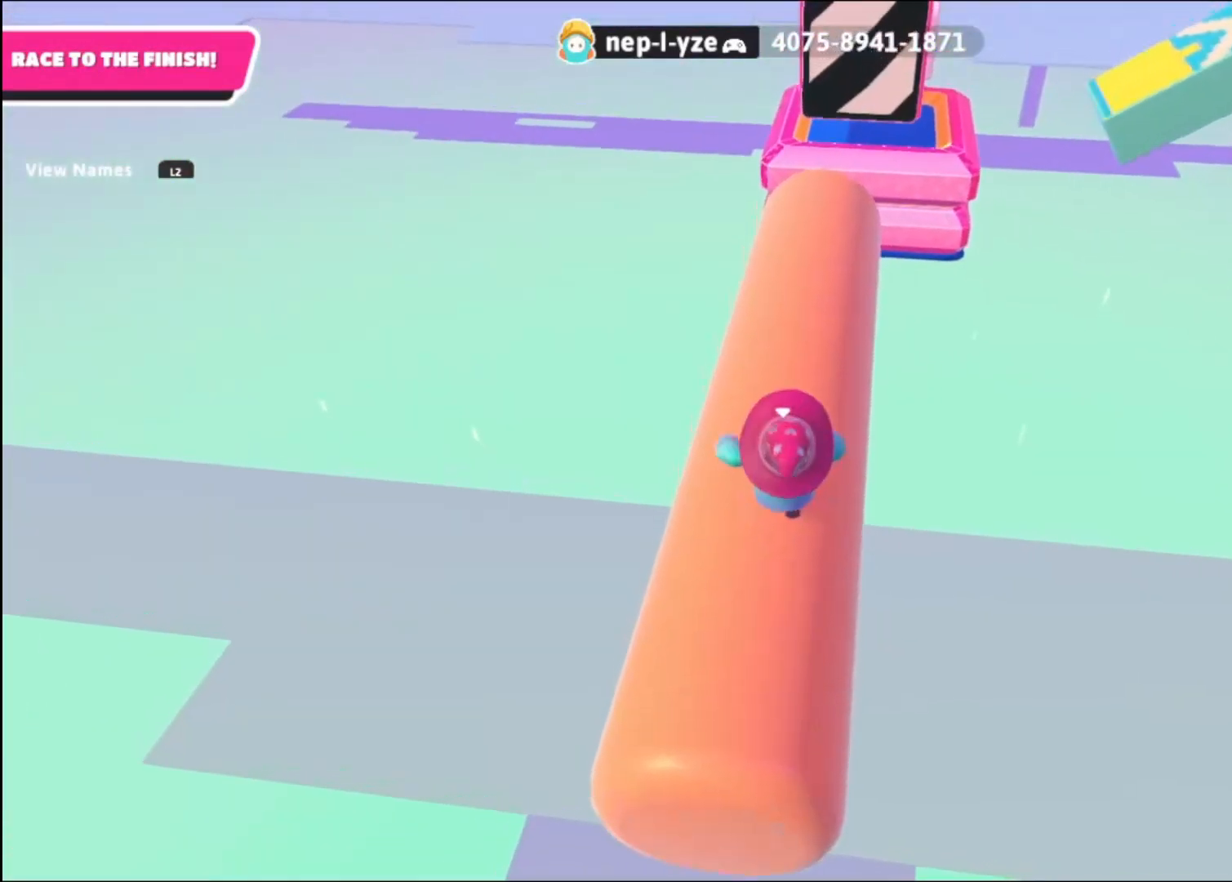
{"buttons": [], "left_stick": "up", "right_stick": "center", "events": [[40, "right_stick", "down-right"], [400, "right_stick", "center"]]}
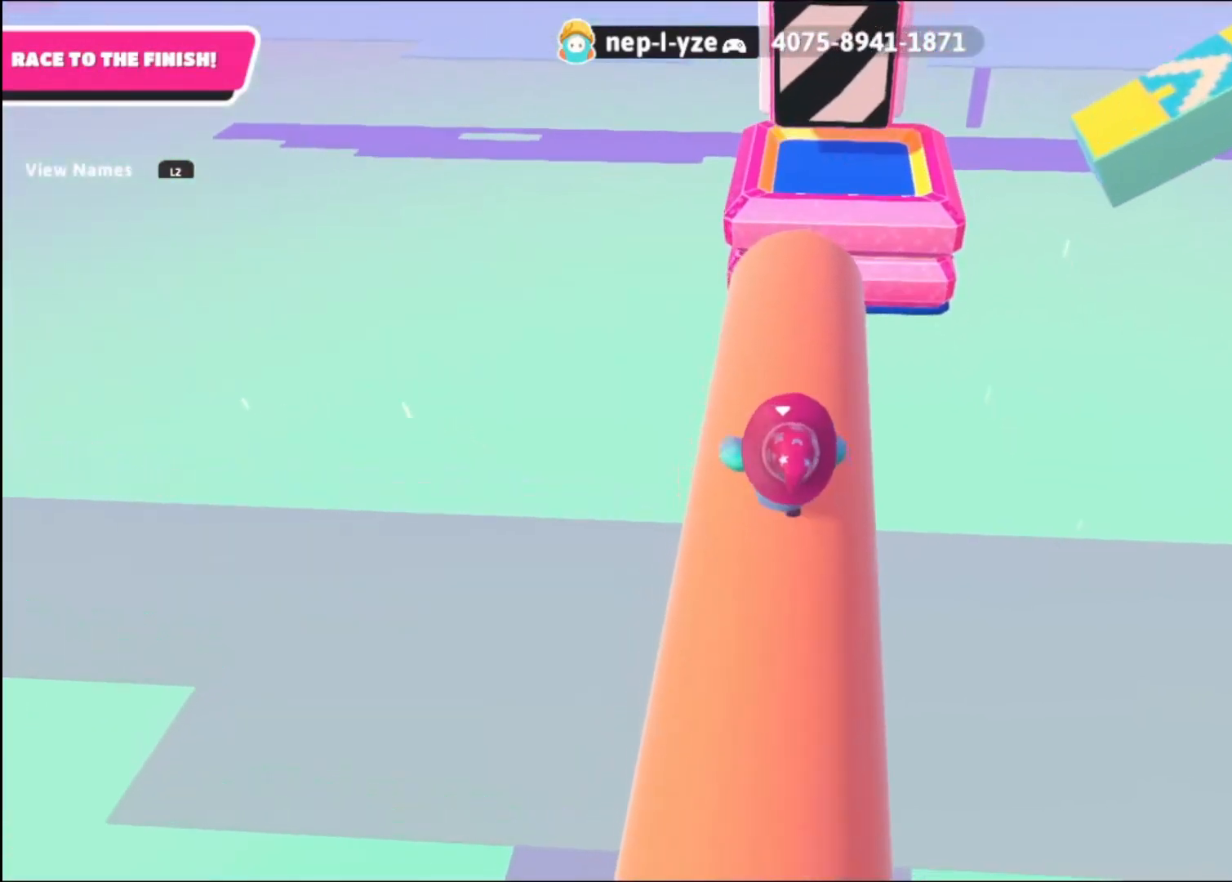
{"buttons": [], "left_stick": "up", "right_stick": "down", "events": [[40, "CROSS", "down"], [120, "CROSS", "up"], [360, "right_stick", "down"]]}
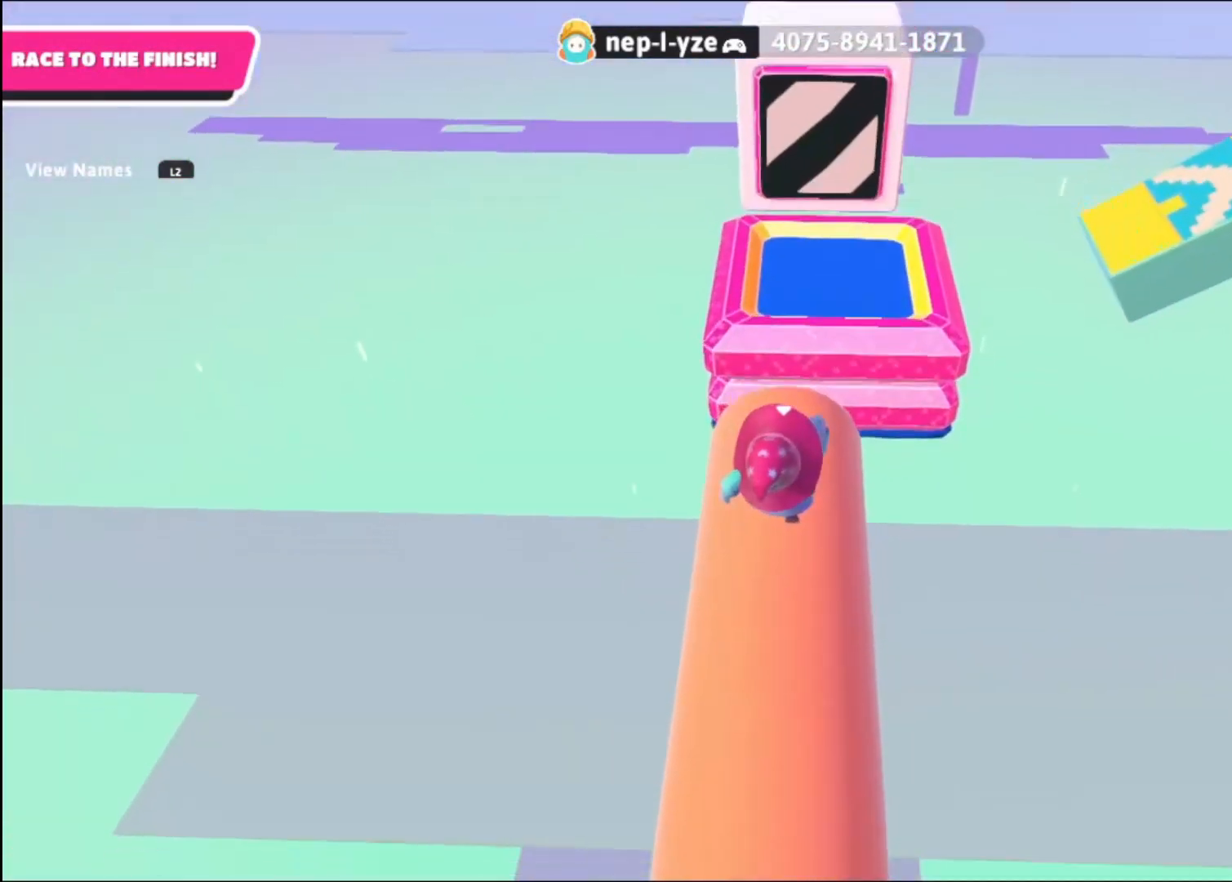
{"buttons": [], "left_stick": "down-left", "right_stick": "down", "events": [[160, "left_stick", "down"], [320, "left_stick", "down-left"]]}
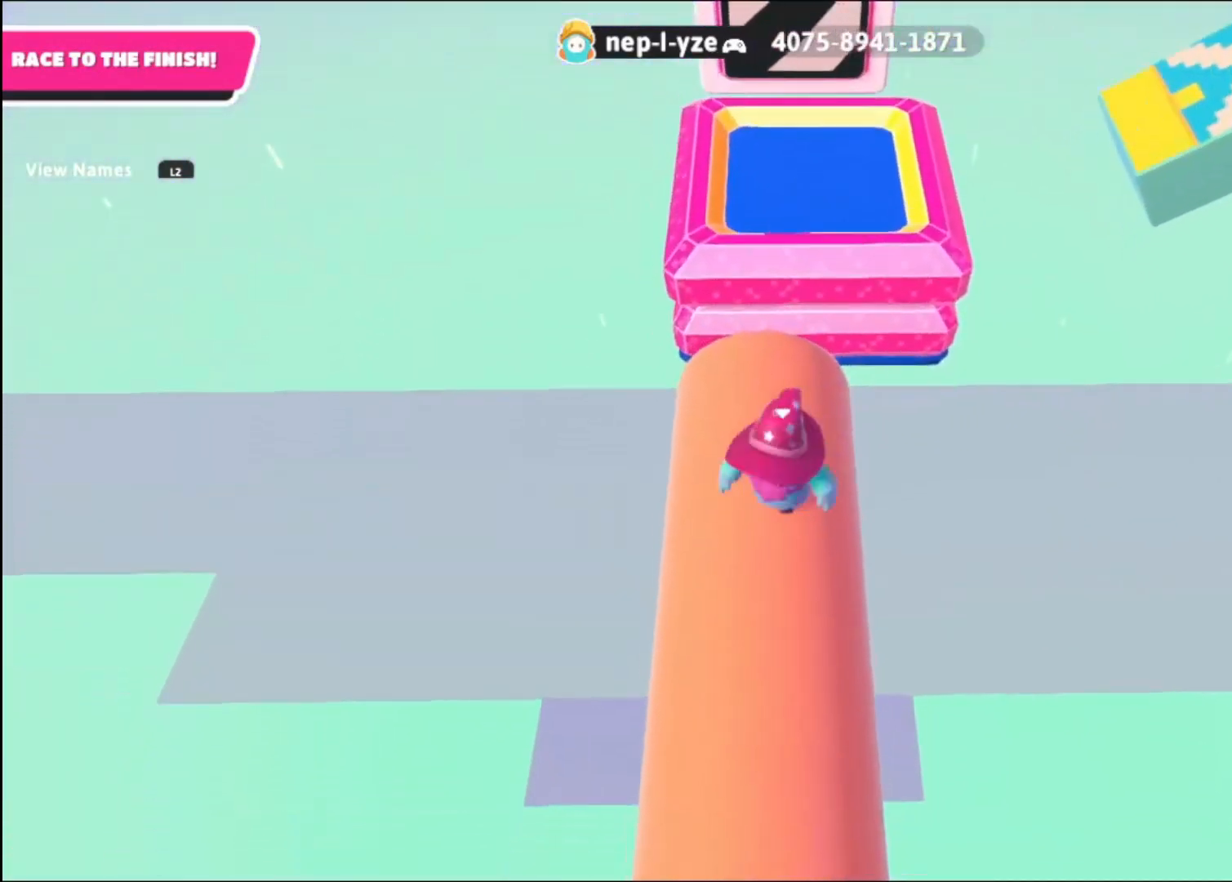
{"buttons": [], "left_stick": "up", "right_stick": "down-right", "events": [[40, "left_stick", "up-left"], [120, "right_stick", "down-right"], [200, "left_stick", "up-right"], [360, "left_stick", "up"]]}
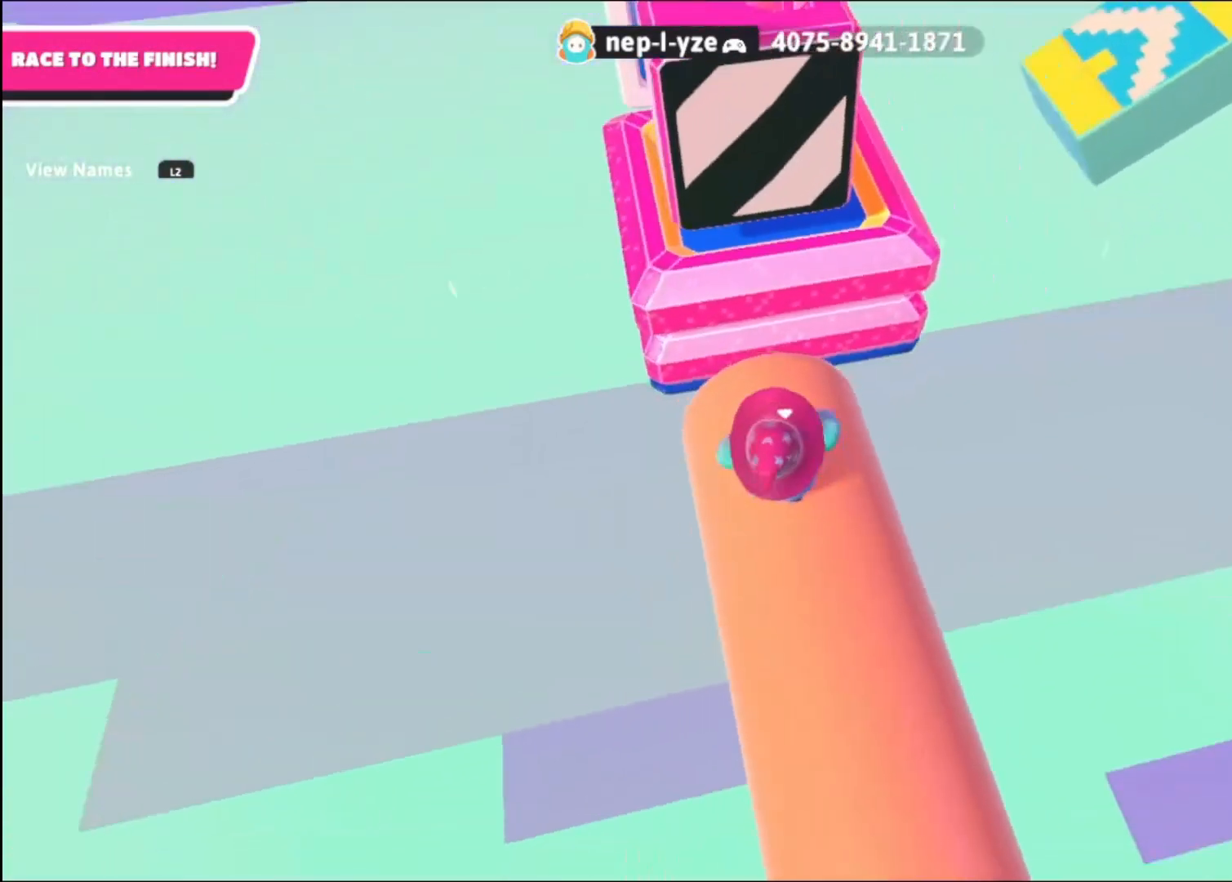
{"buttons": [], "left_stick": "up", "right_stick": "center", "events": [[160, "right_stick", "center"], [360, "CROSS", "down"], [440, "CROSS", "up"]]}
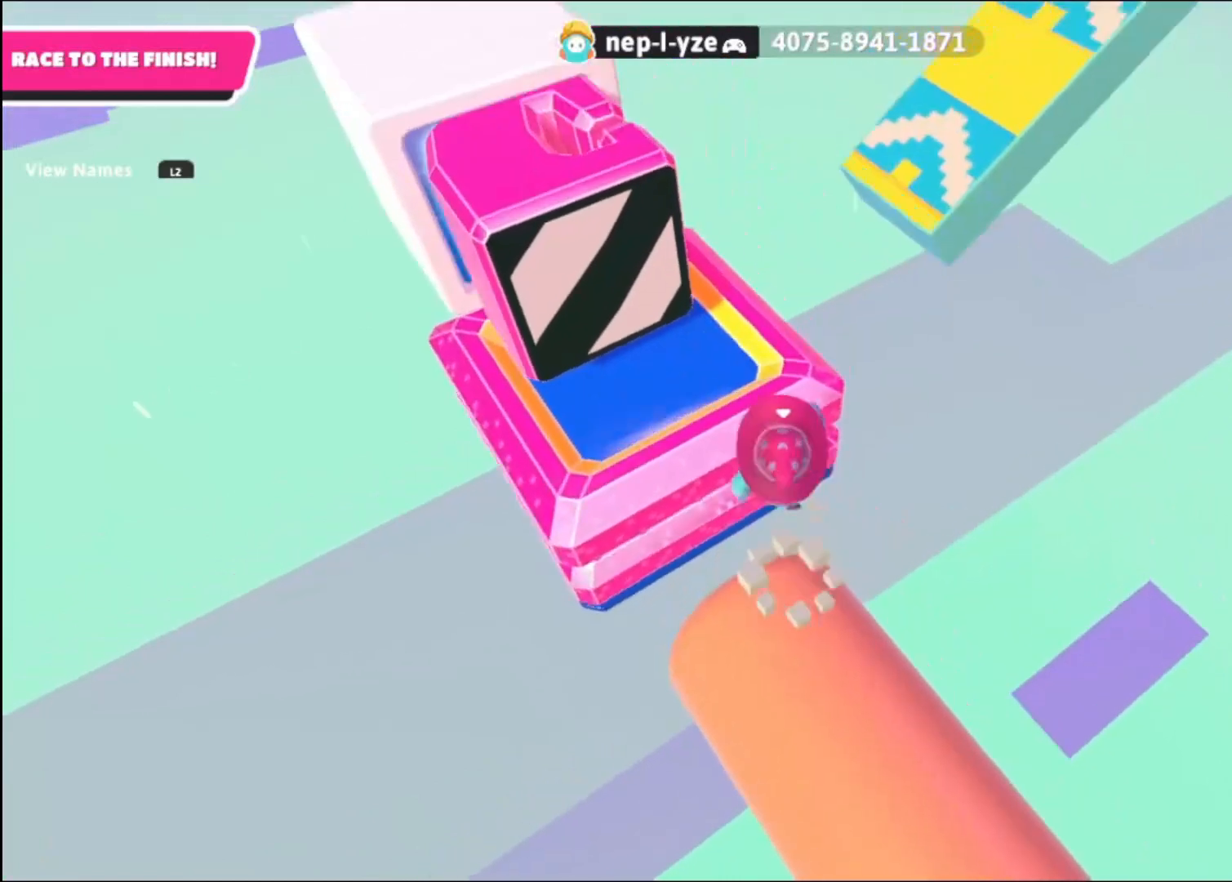
{"buttons": [], "left_stick": "up-right", "right_stick": "center", "events": [[80, "CROSS", "down"], [160, "CROSS", "up"], [240, "CROSS", "down"], [280, "CROSS", "up"], [360, "left_stick", "up-right"], [440, "CROSS", "down"], [480, "CROSS", "up"]]}
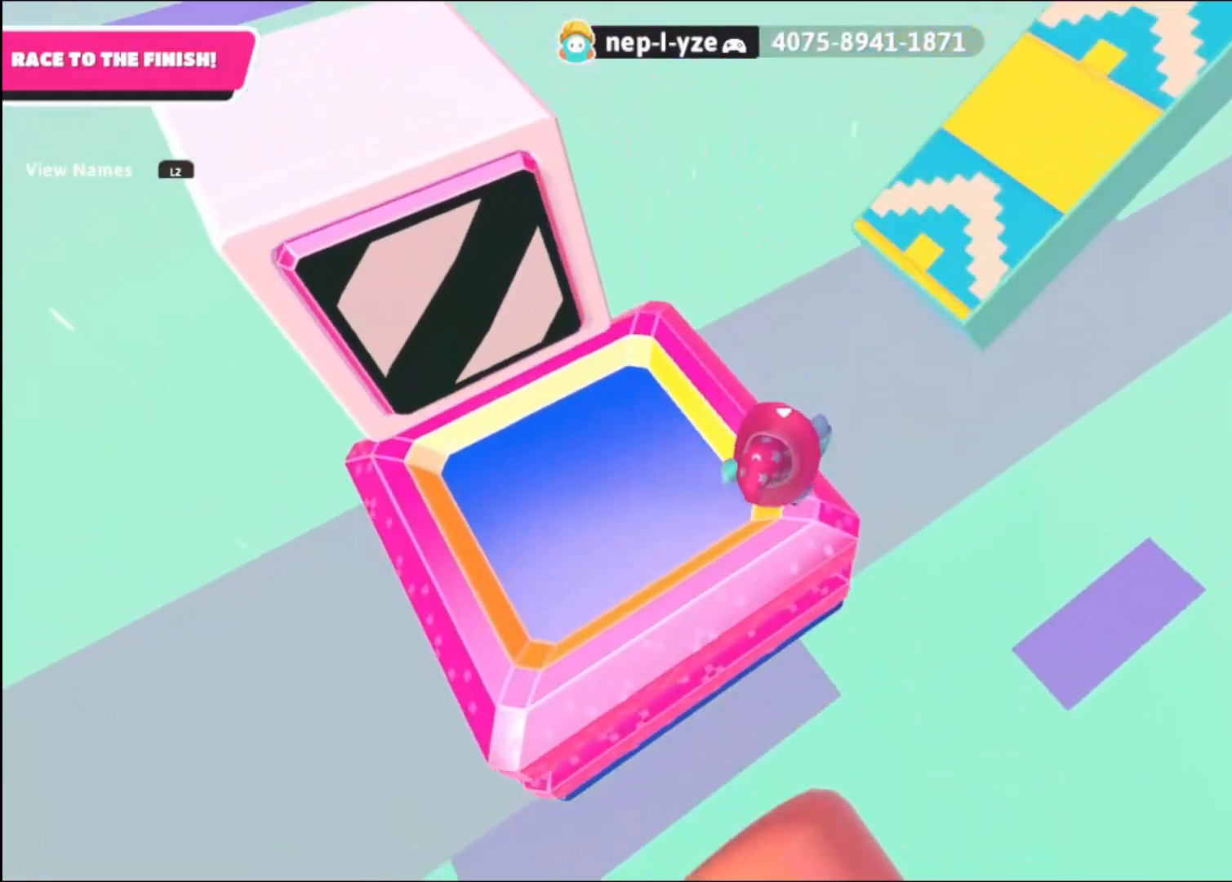
{"buttons": [], "left_stick": "up-right", "right_stick": "center", "events": [[40, "CROSS", "down"], [120, "CROSS", "up"], [280, "SQUARE", "down"], [400, "SQUARE", "up"]]}
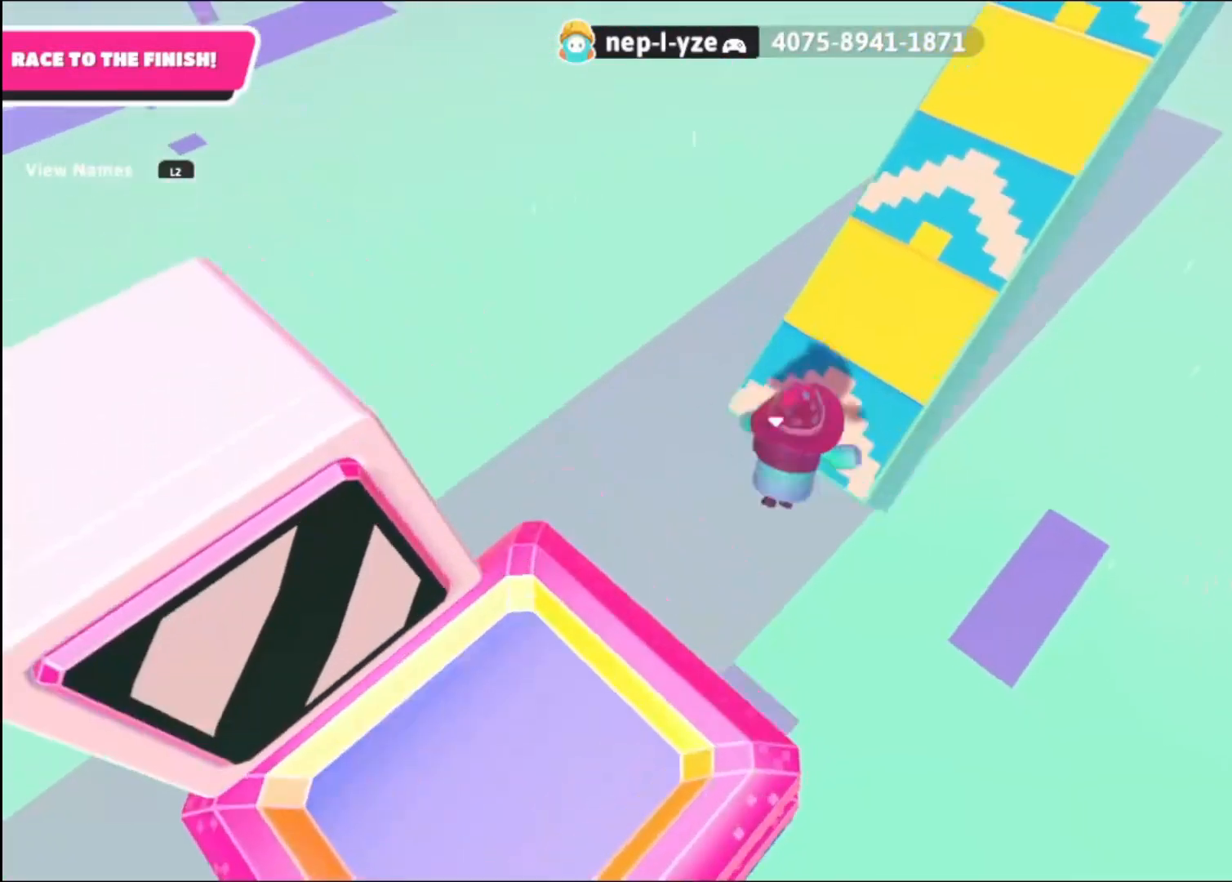
{"buttons": [], "left_stick": "up", "right_stick": "up", "events": [[120, "right_stick", "up-right"], [320, "right_stick", "up"], [520, "left_stick", "up"]]}
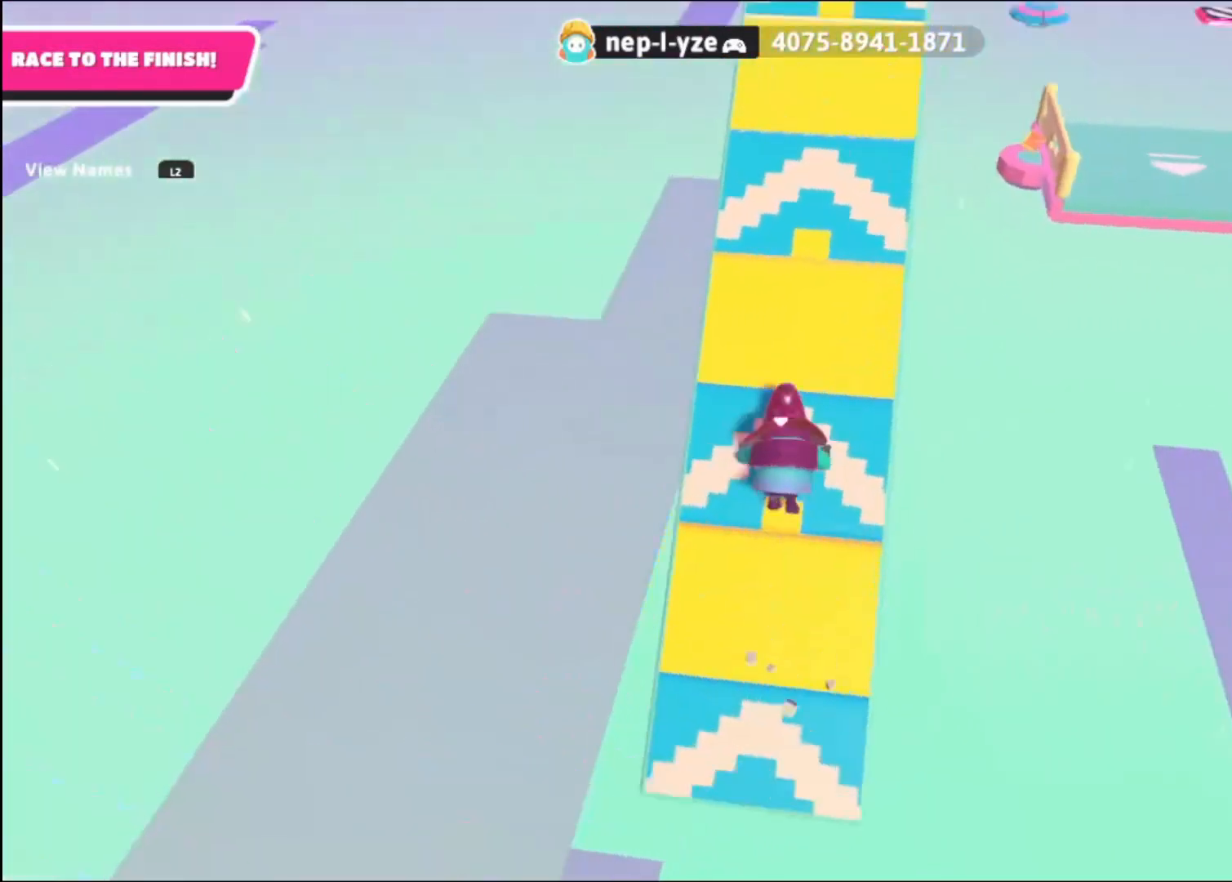
{"buttons": [], "left_stick": "up", "right_stick": "up", "events": []}
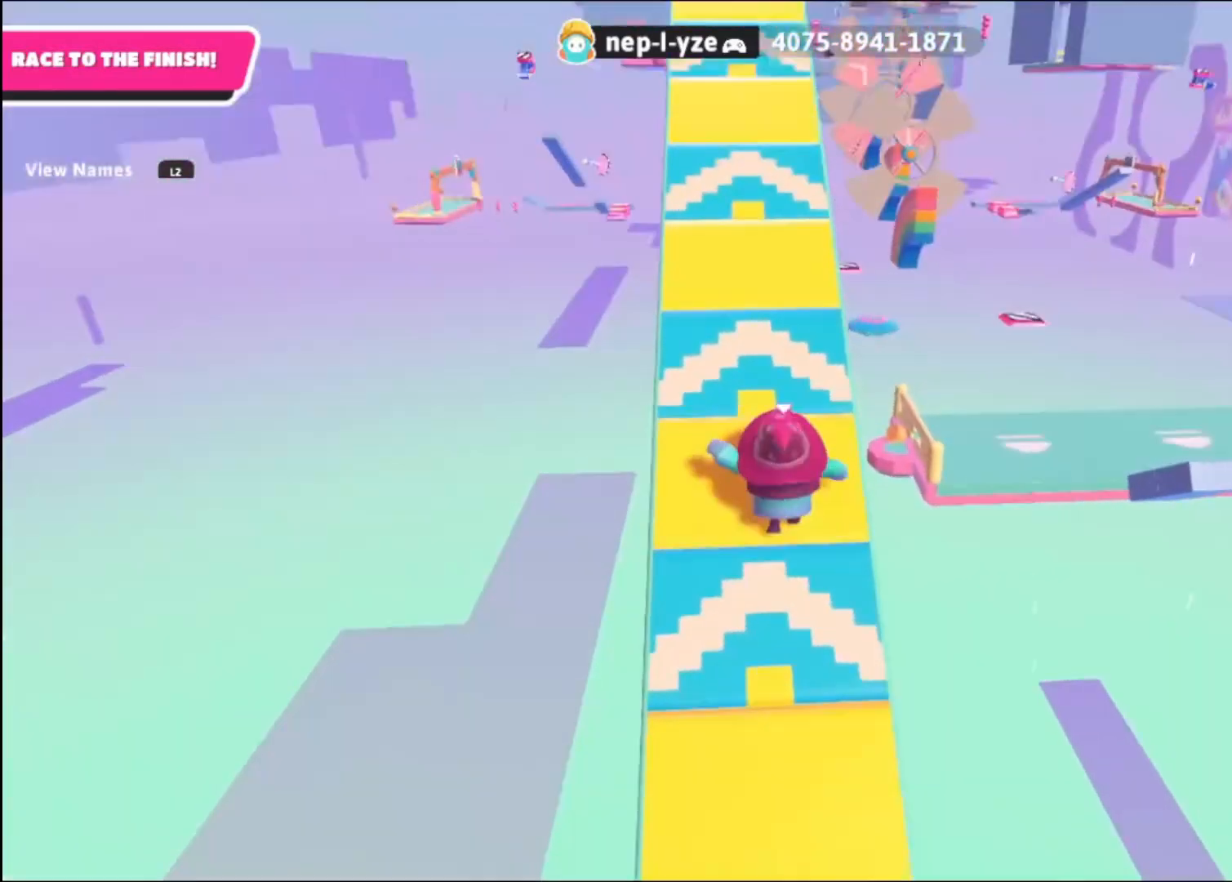
{"buttons": [], "left_stick": "up", "right_stick": "center", "events": [[320, "right_stick", "center"]]}
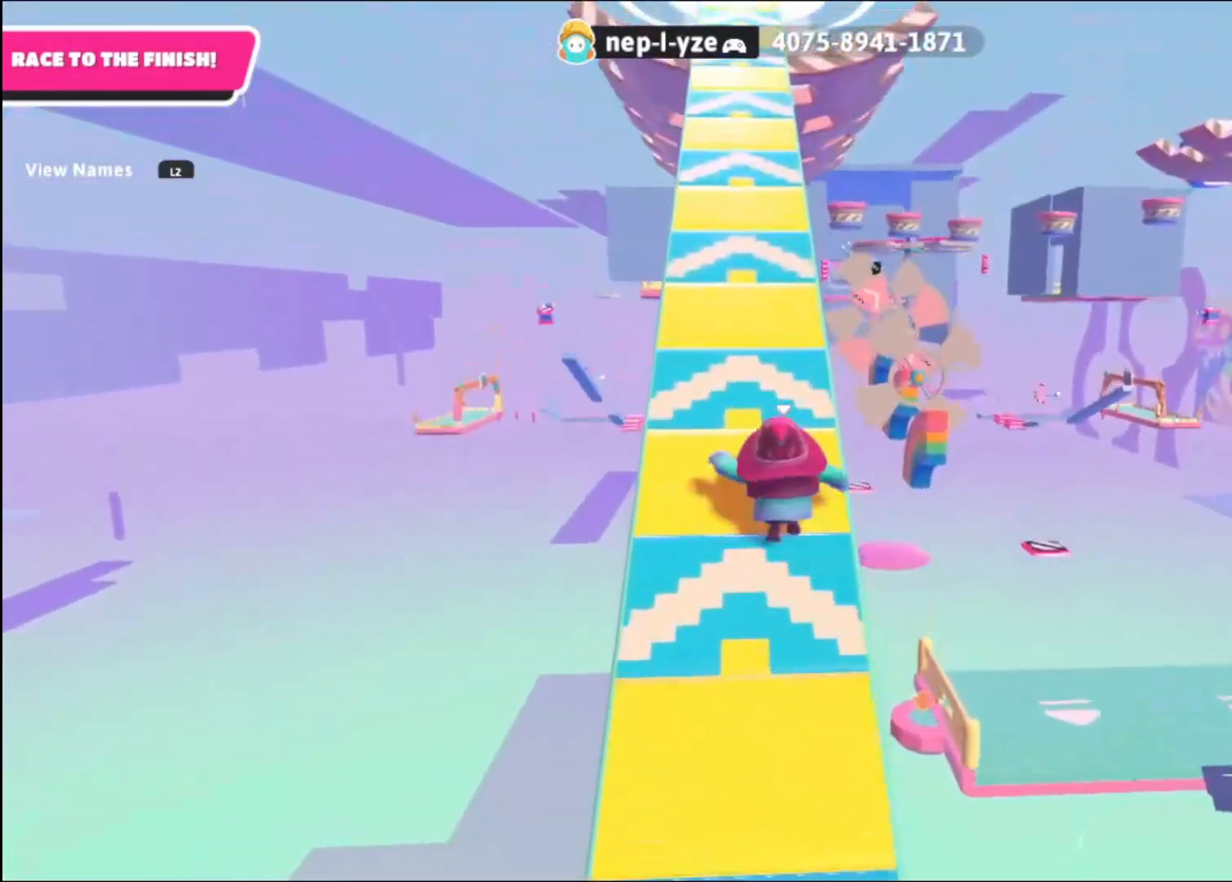
{"buttons": [], "left_stick": "up", "right_stick": "center", "events": []}
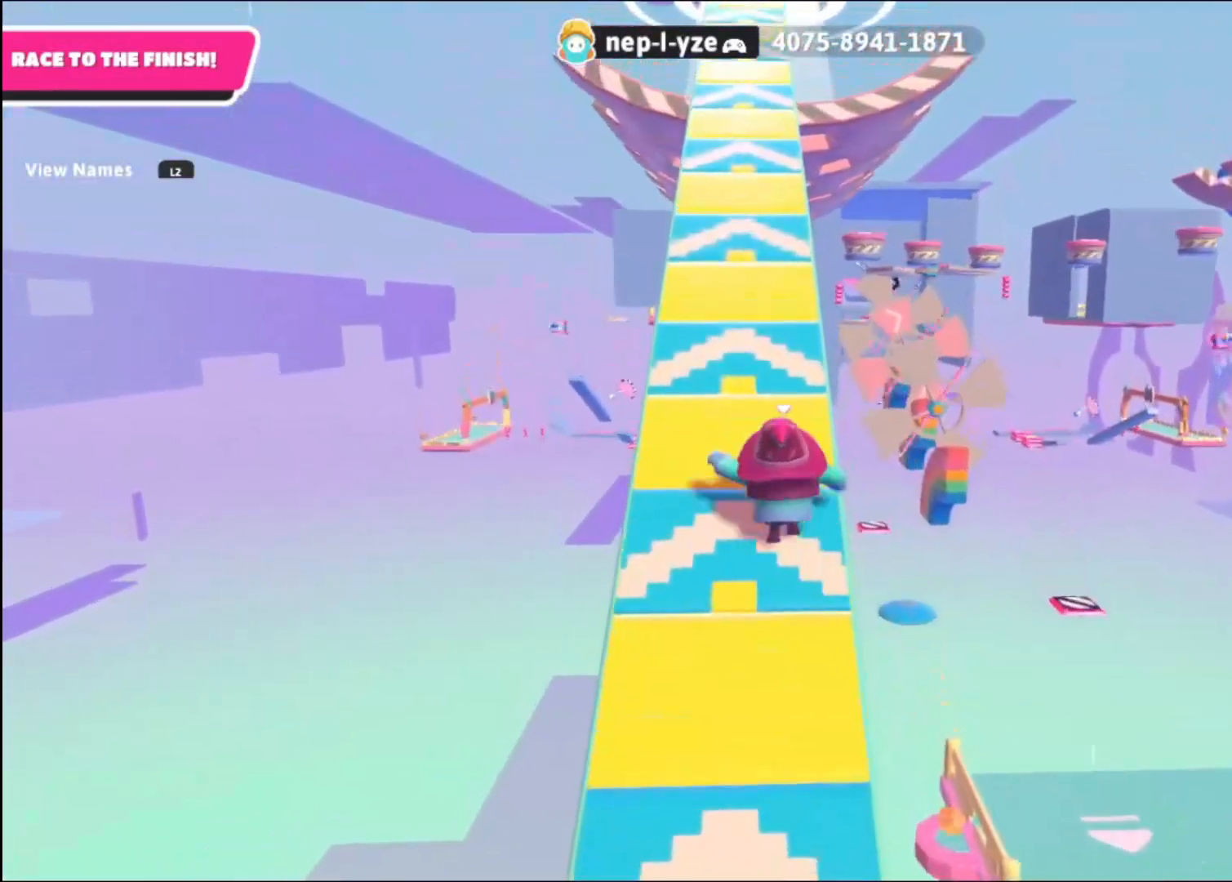
{"buttons": [], "left_stick": "up", "right_stick": "down", "events": [[80, "right_stick", "down"]]}
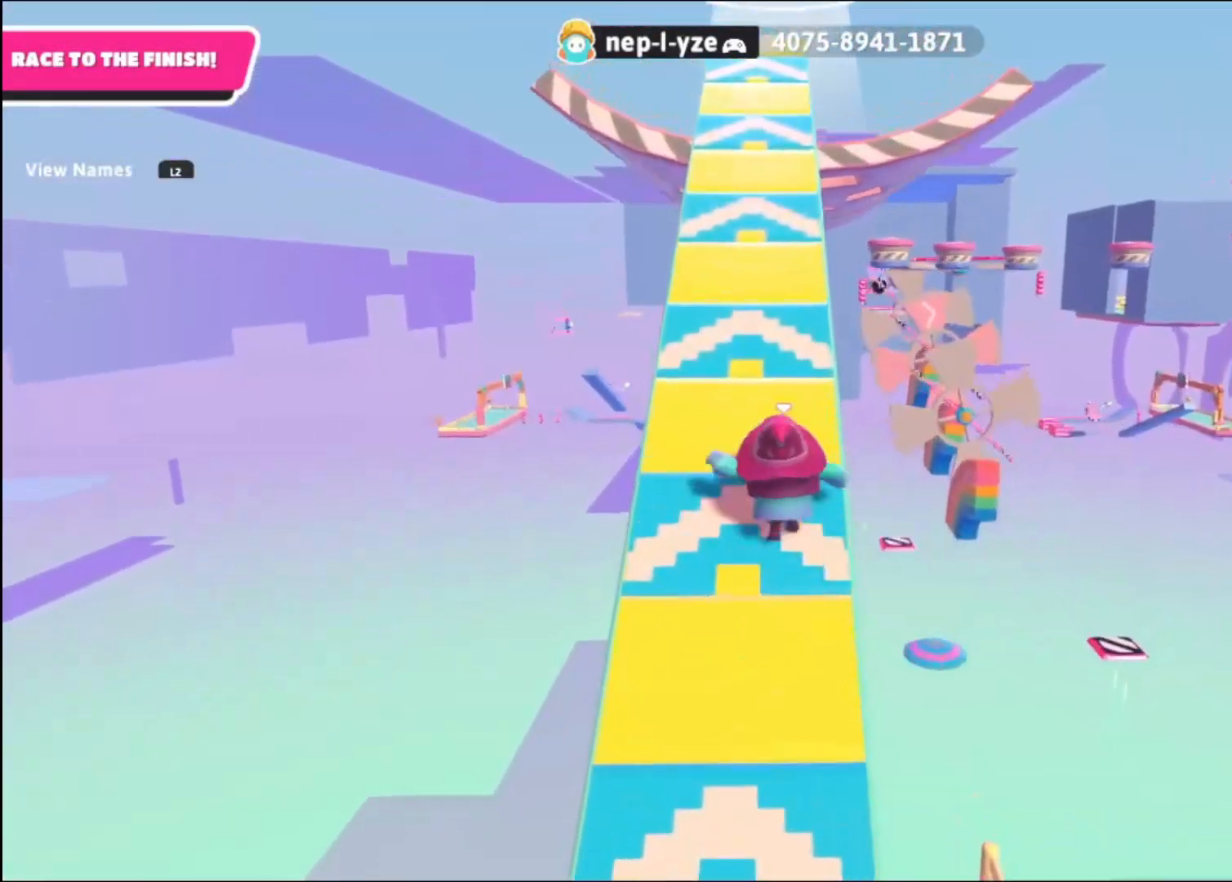
{"buttons": [], "left_stick": "up", "right_stick": "center", "events": [[40, "right_stick", "center"]]}
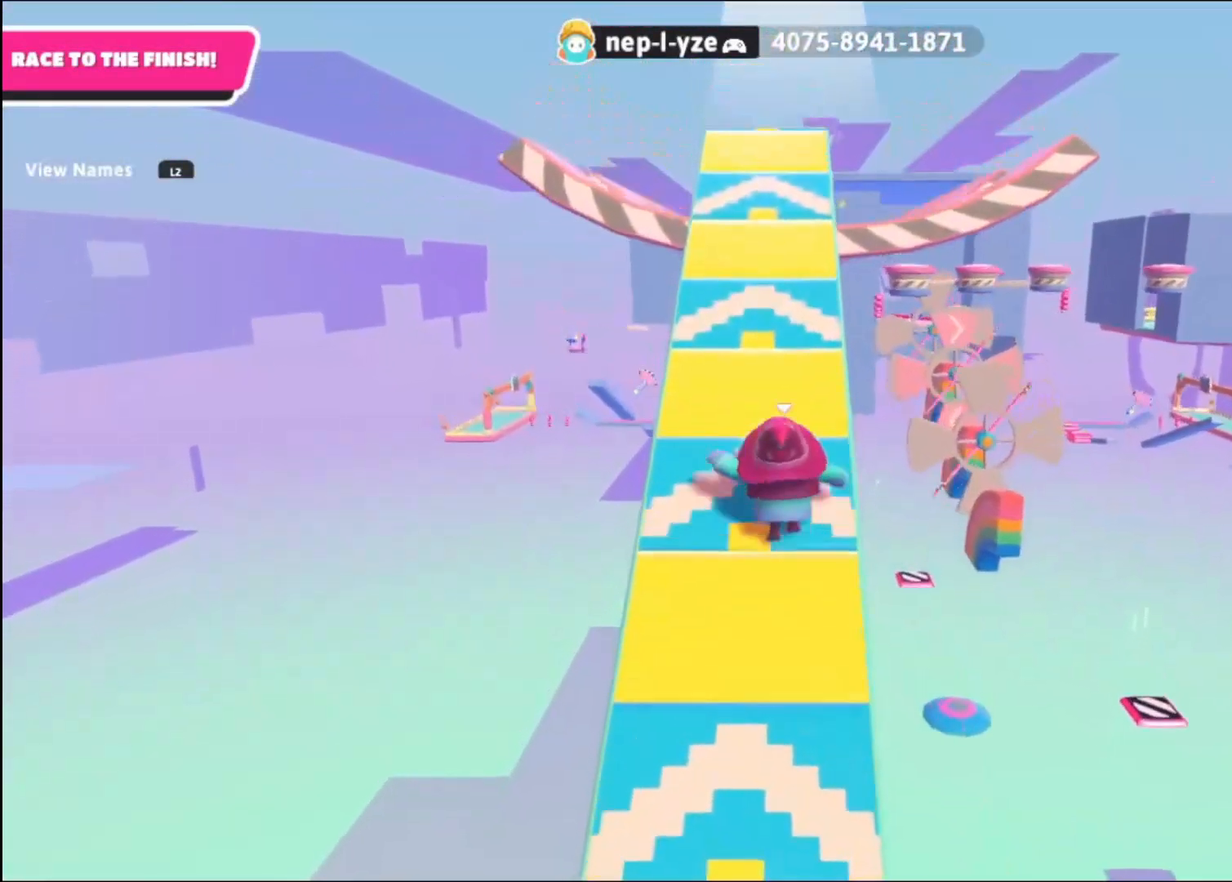
{"buttons": [], "left_stick": "up", "right_stick": "center", "events": []}
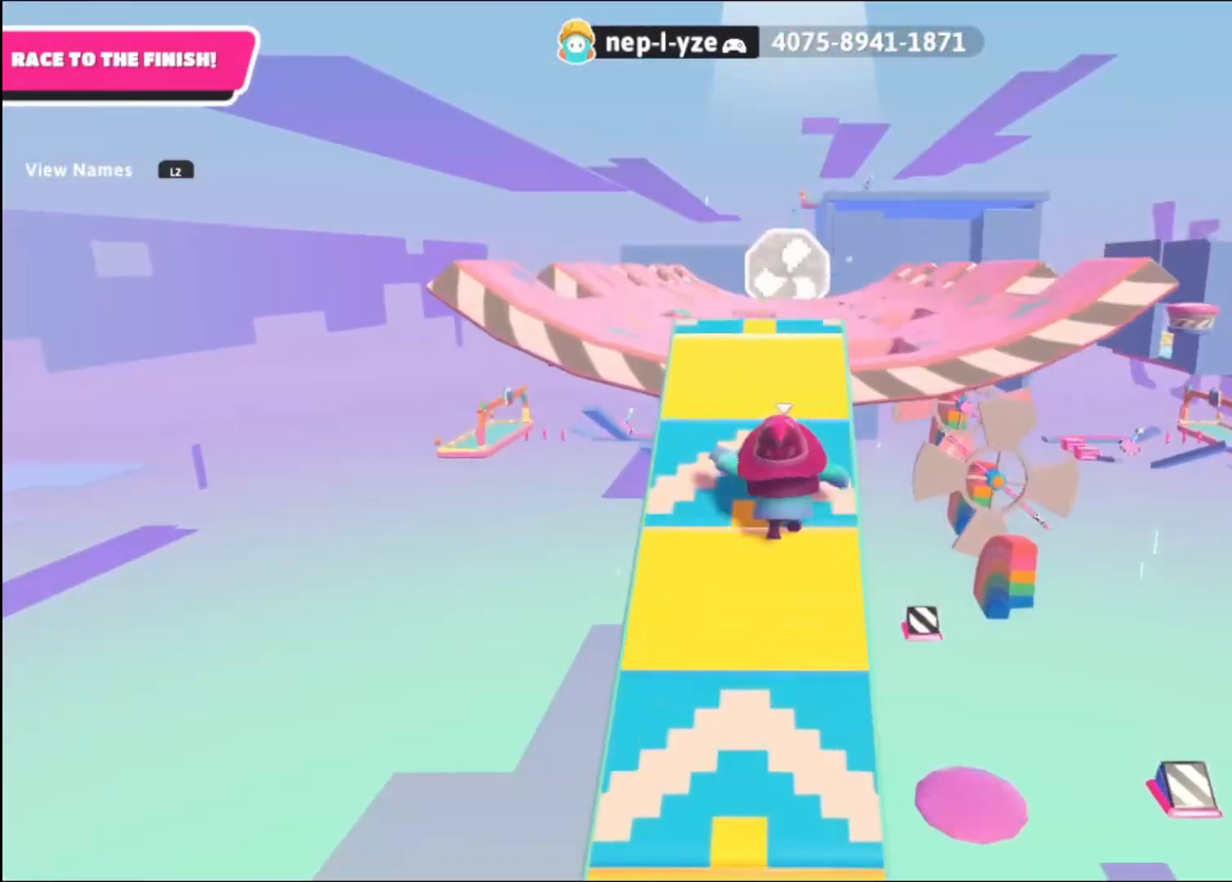
{"buttons": ["CROSS"], "left_stick": "up", "right_stick": "center", "events": [[360, "CROSS", "down"]]}
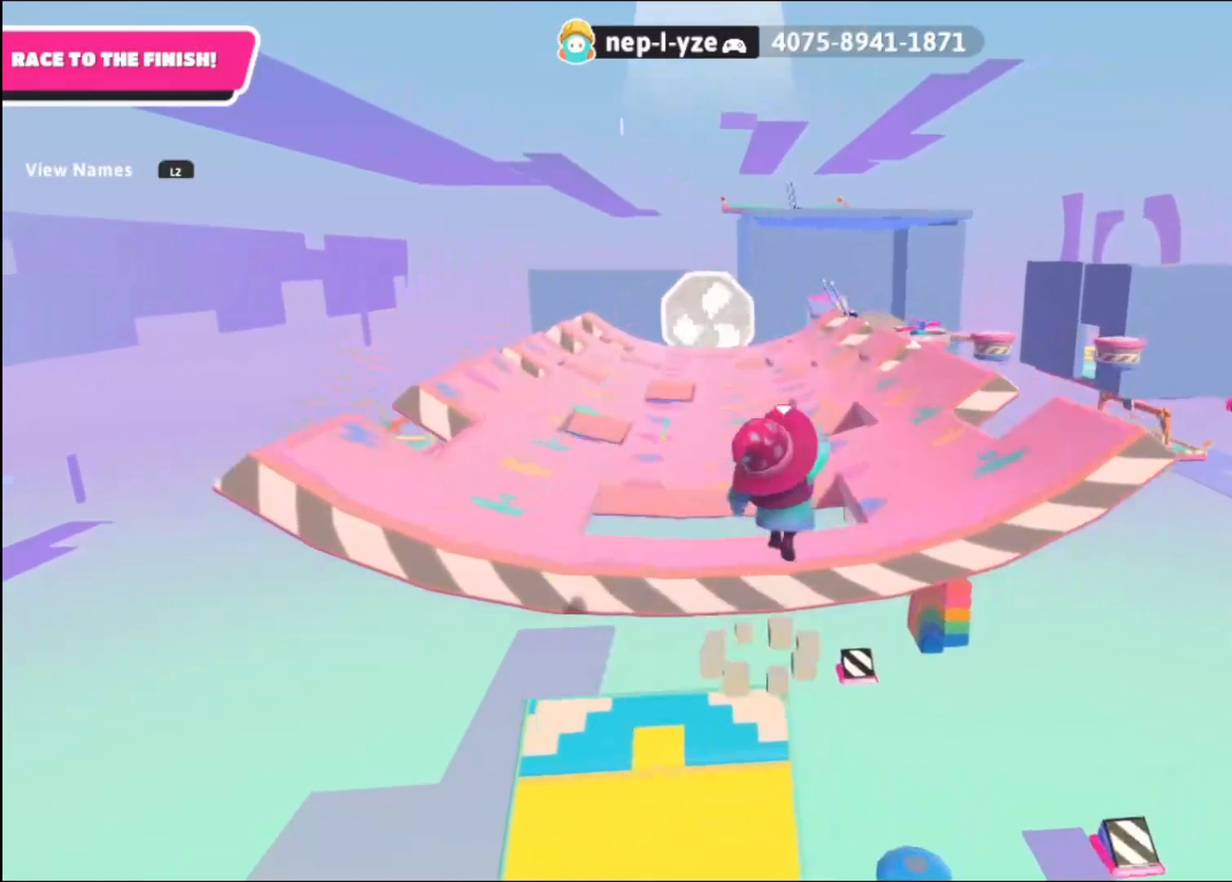
{"buttons": ["SQUARE"], "left_stick": "up", "right_stick": "center", "events": [[360, "CROSS", "up"], [360, "SQUARE", "down"], [440, "SQUARE", "up"], [520, "SQUARE", "down"]]}
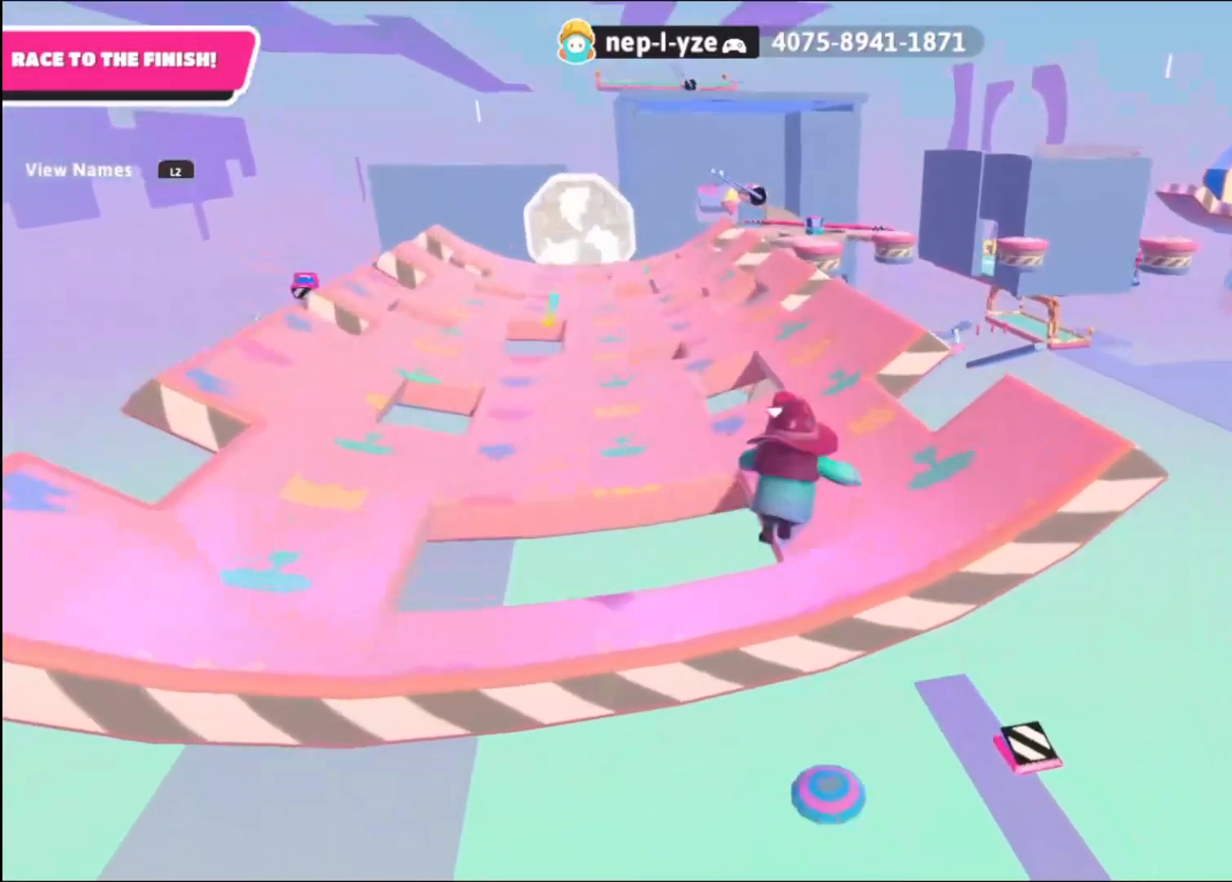
{"buttons": [], "left_stick": "up", "right_stick": "down-left", "events": [[80, "SQUARE", "up"], [160, "SQUARE", "down"], [240, "SQUARE", "up"], [400, "right_stick", "down"], [480, "right_stick", "down-left"]]}
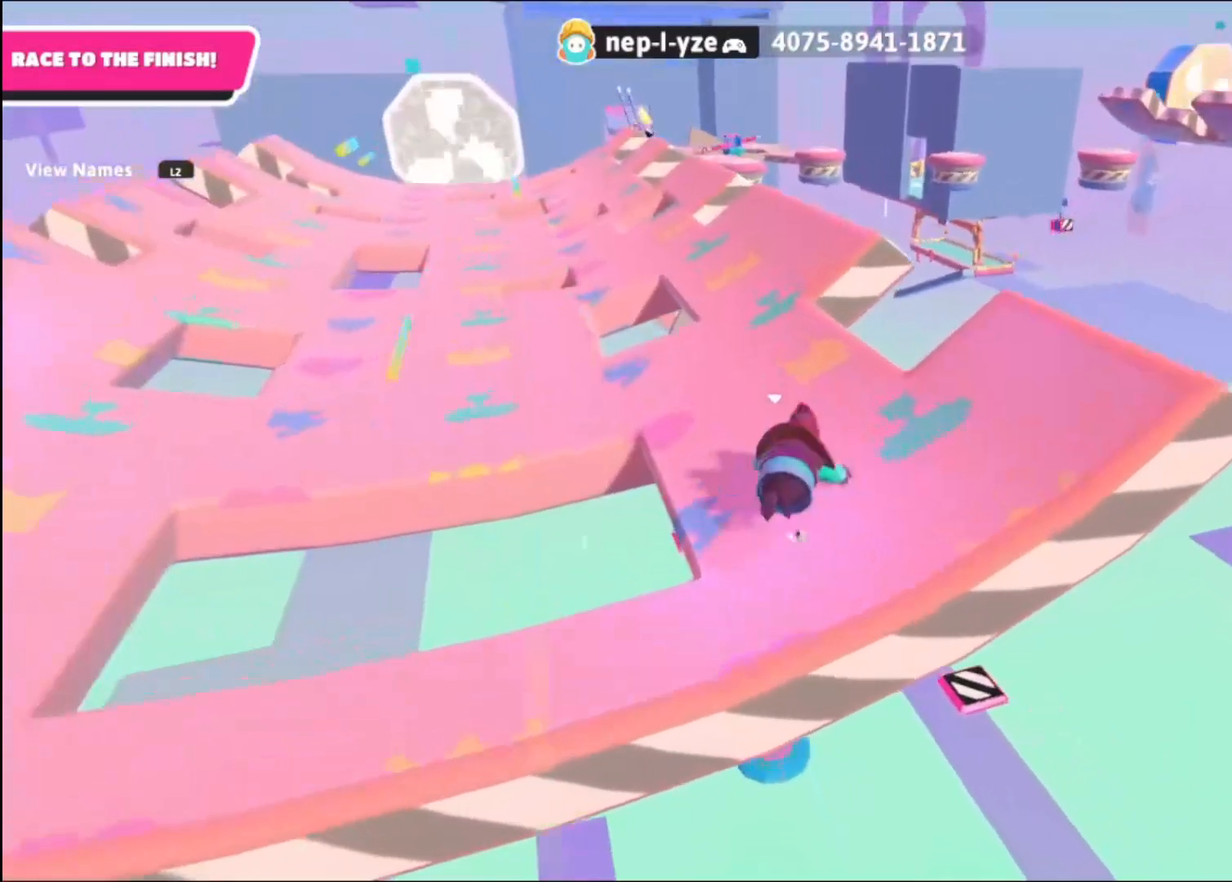
{"buttons": [], "left_stick": "up", "right_stick": "center", "events": [[120, "right_stick", "center"], [360, "right_stick", "down-left"], [520, "right_stick", "center"]]}
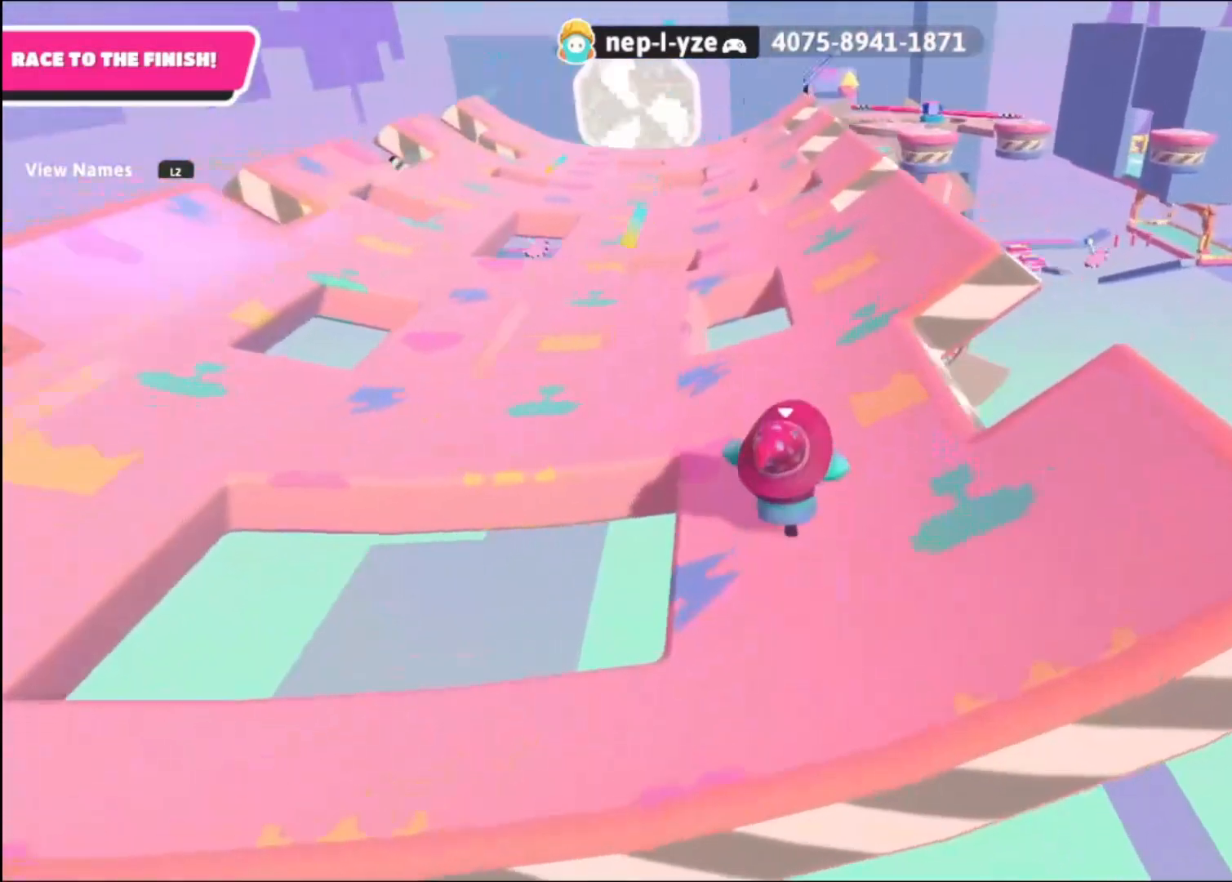
{"buttons": [], "left_stick": "up", "right_stick": "down", "events": [[80, "CROSS", "down"], [160, "CROSS", "up"], [320, "right_stick", "down"]]}
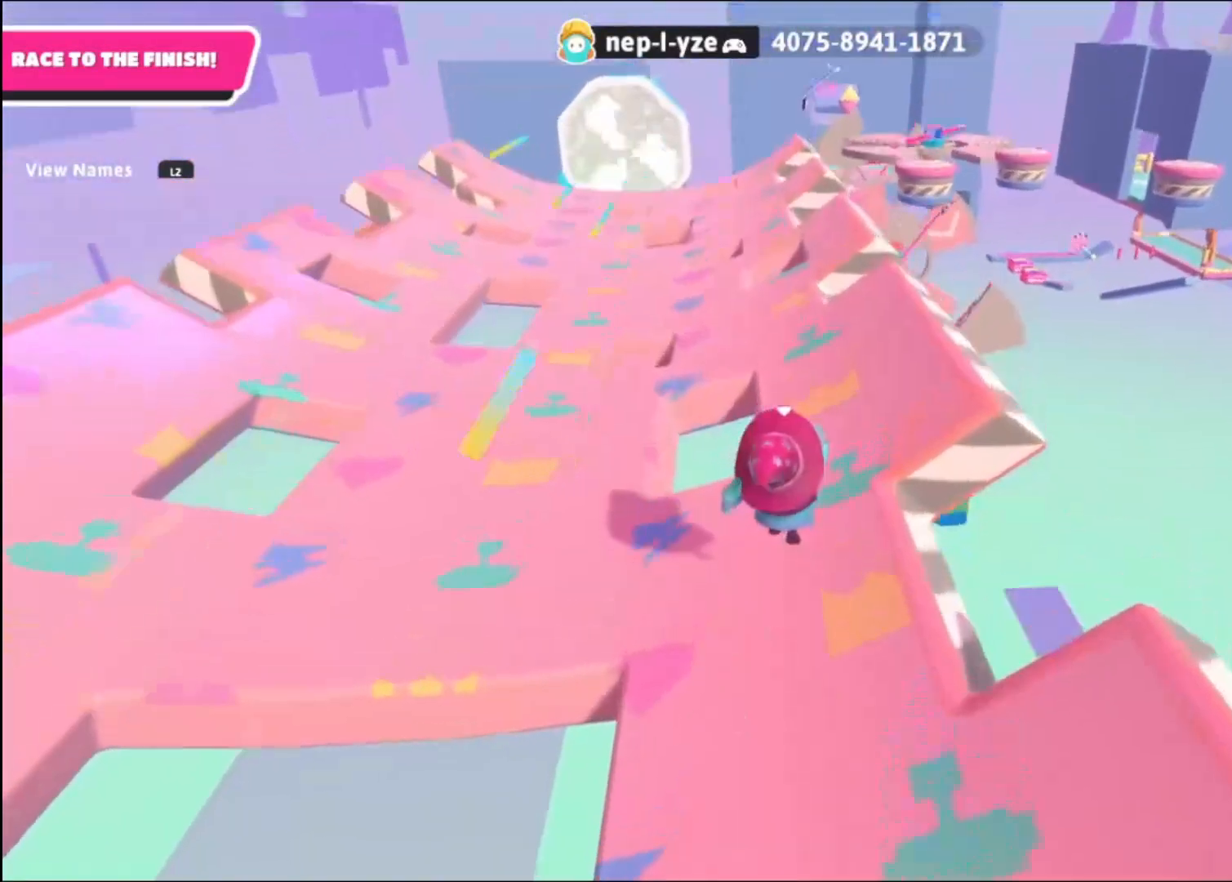
{"buttons": ["CROSS"], "left_stick": "up", "right_stick": "center", "events": [[120, "right_stick", "center"], [520, "CROSS", "down"]]}
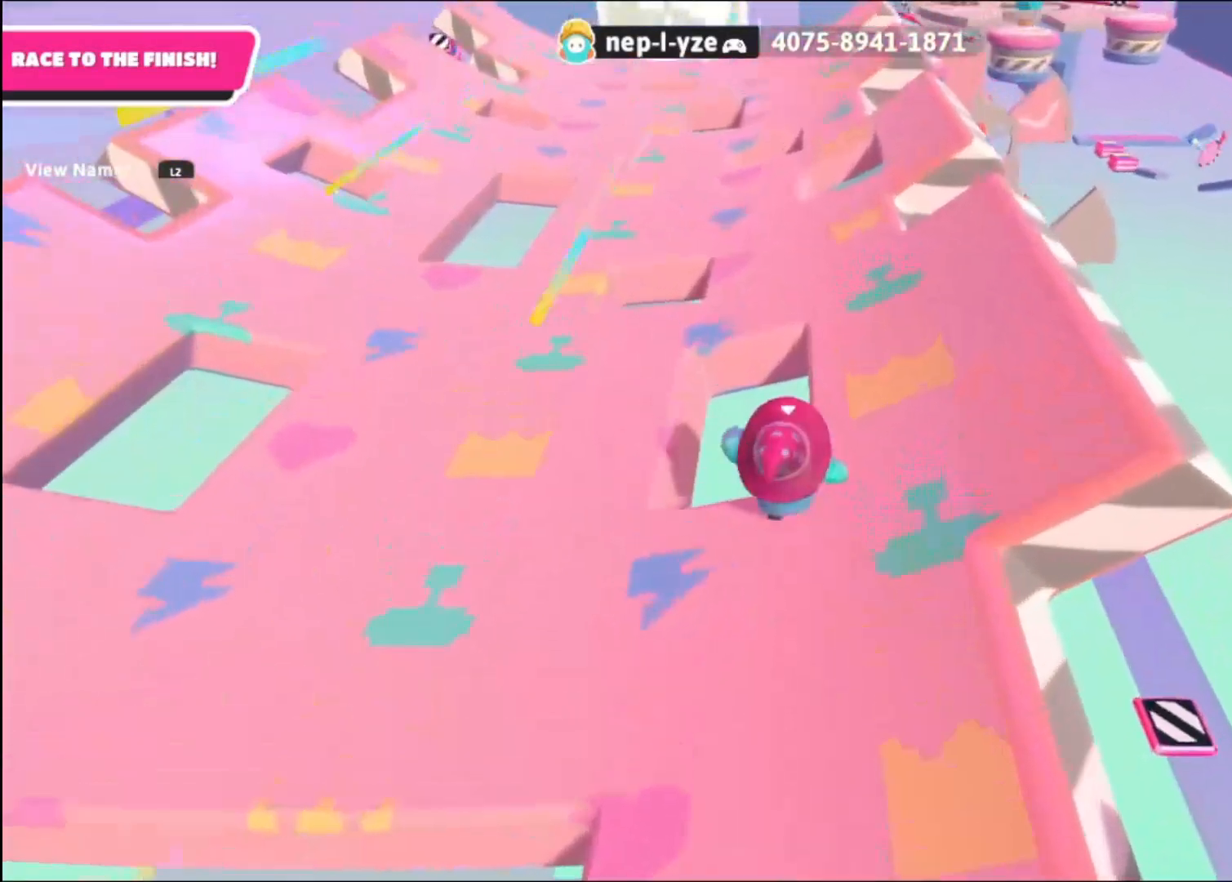
{"buttons": [], "left_stick": "up-right", "right_stick": "center", "events": [[320, "left_stick", "up-right"], [480, "CROSS", "up"]]}